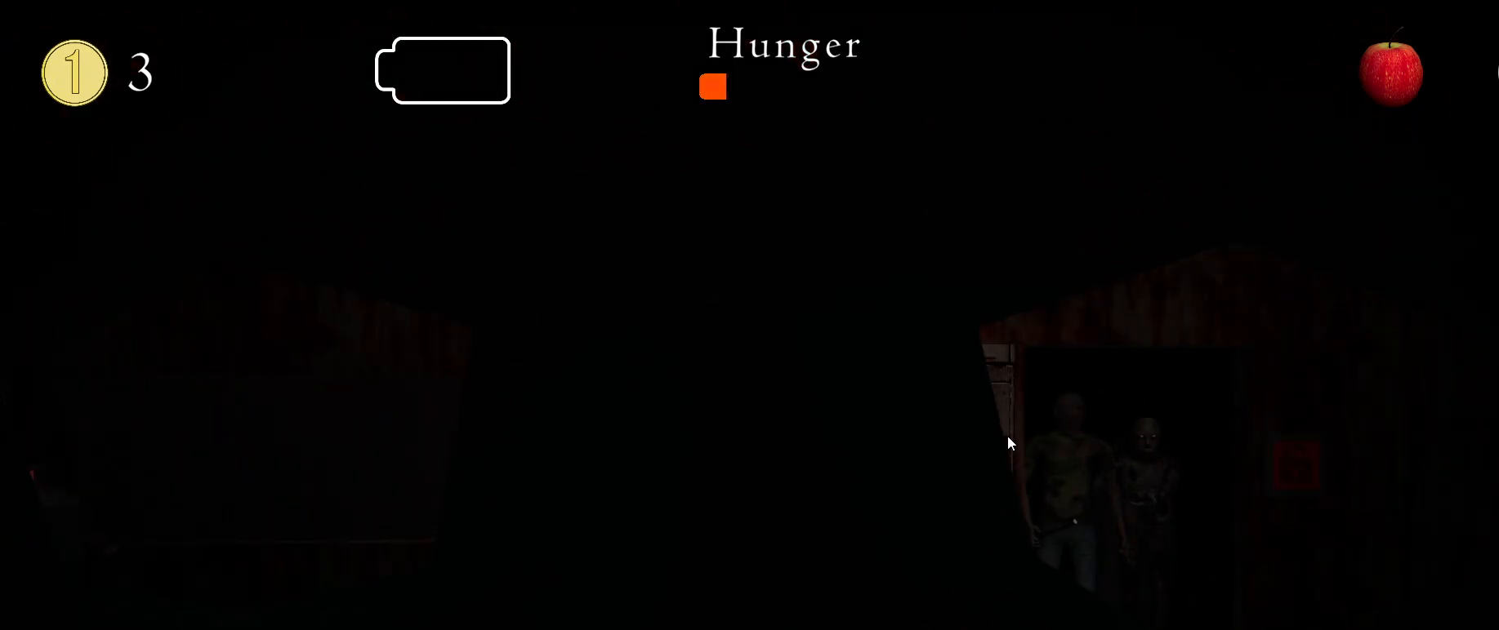
Gameplay with keyboard and mouse; each line is a JSON object with the keys and mouse buttons held at the frame after it. "events" lists presses ("down") and releases ("up") of ".", "/", "0", "1", "2", "3", "4", "5", "6", "7", "8", "9", "a", "alt_l", "alt_r", "b", "backslash", "backspace", "c", "caps_lock", "comma", "ctrl_l", "ctrl_r", "d", "down", "e", "equals", "escape", "f", "f1", "f10", "f11", "f12", "f2", "f3", "f4", "f5", "f6", "f7", "f8", "f9", "g", "h", "i", "j", "k", "l", "lbracket", "left", "m", "minus", "n", "o", "p", "q", "quote", "r", "rbracket", "return", "right", "s", "semicolon", "shift_l", "shift_r", "space", "super_l", "super_r", "t", "tab", "tilde", "u", "up", "v", "w", "x", "y", "z", "mouse_left", "mouse_wheel" and "mouse_right" between this image and that frame as [ms after this image, input, new state], when the widget could be followed in between. "mouse_left", "mouse_wheel", "mouse_right" = the "left", "wheel", "right" buttons of the "mouse" list. No other keys are recorded. "wheel" means that the mouse wheel is clicked or scrolled. Mouse movement is not recorded.
{"keys": [], "mouse": [], "events": [[233, "e", "down"], [317, "e", "up"]]}
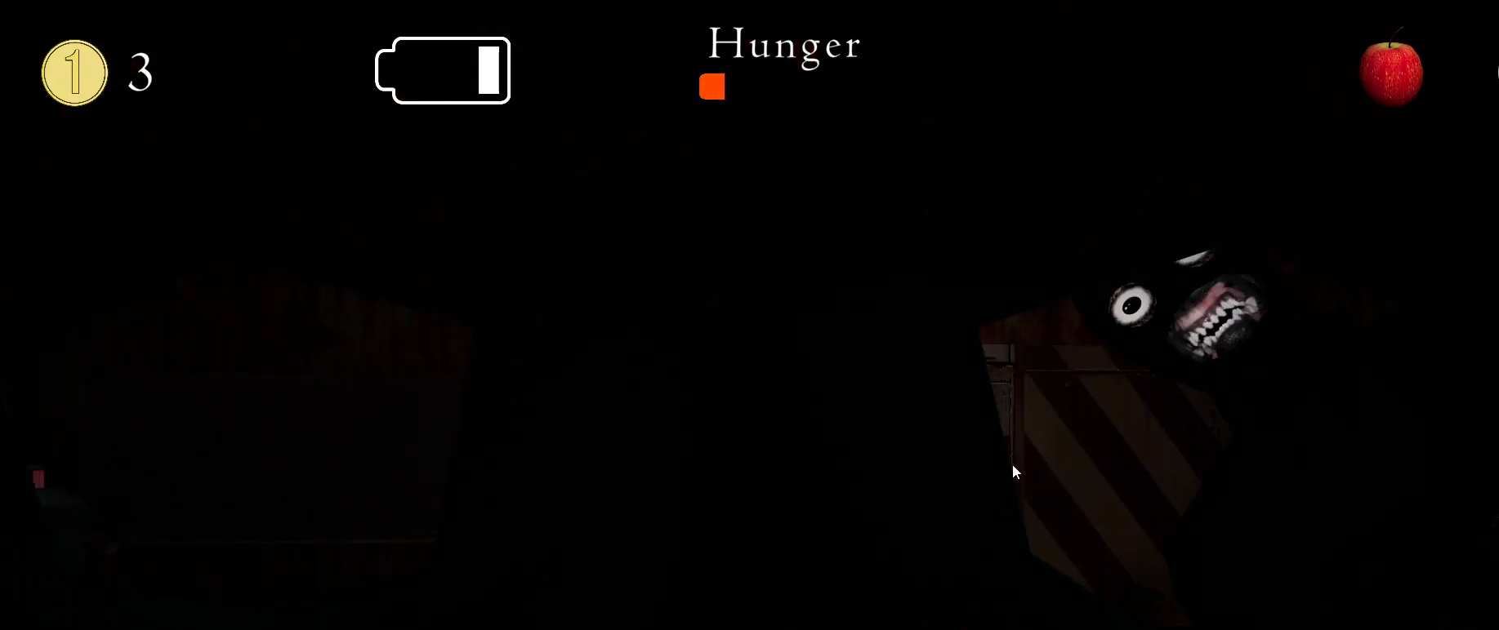
{"keys": [], "mouse": [], "events": [[150, "e", "down"], [200, "e", "up"]]}
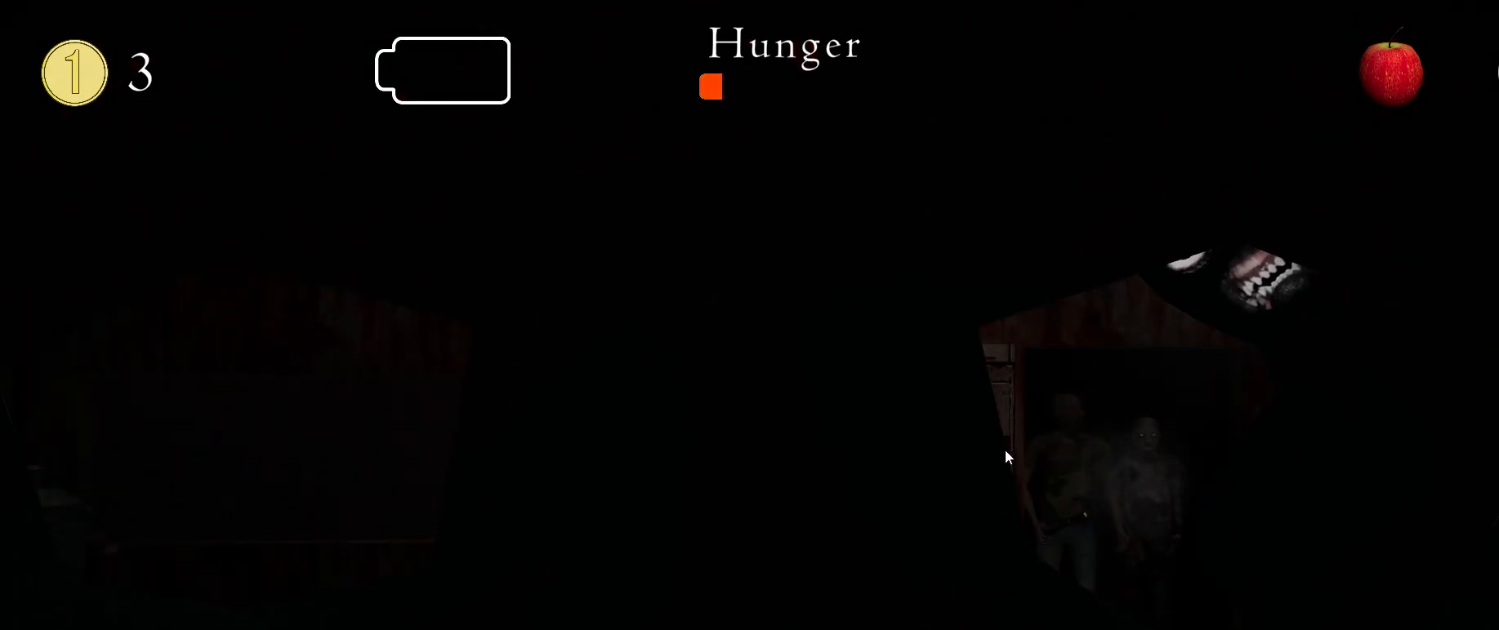
{"keys": [], "mouse": [], "events": []}
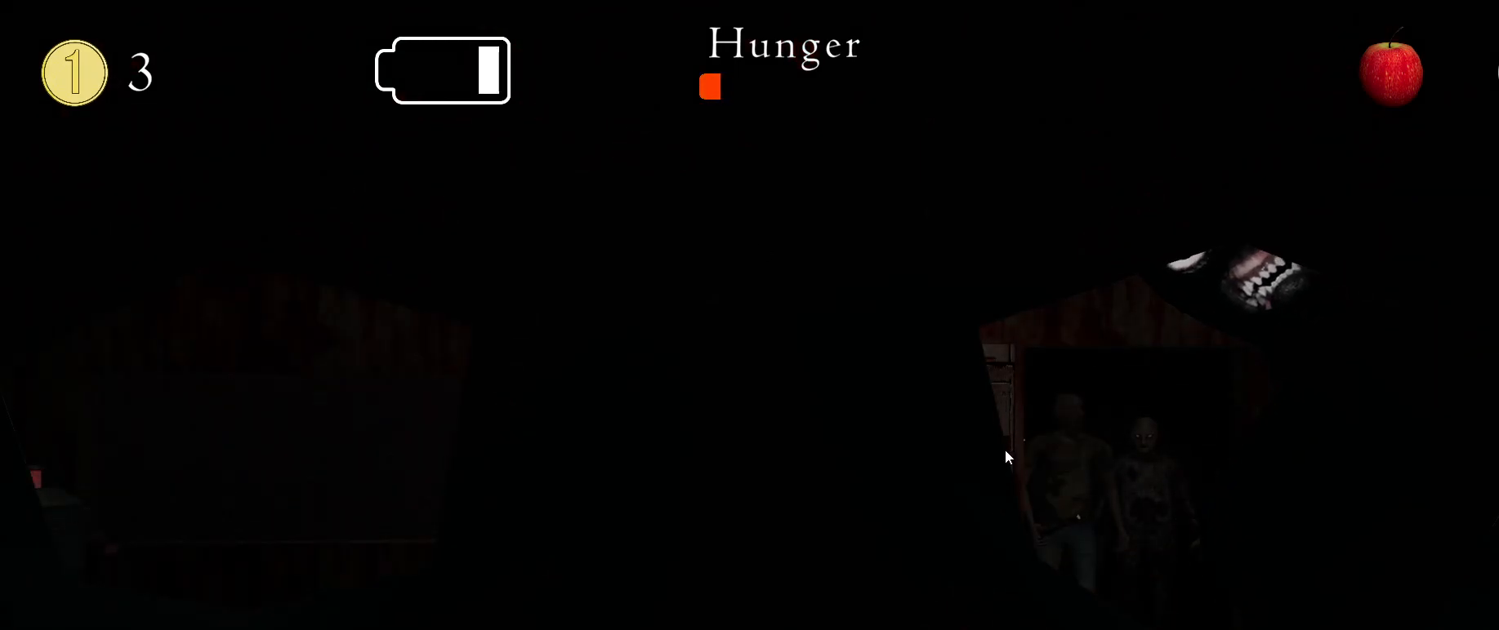
{"keys": [], "mouse": [], "events": []}
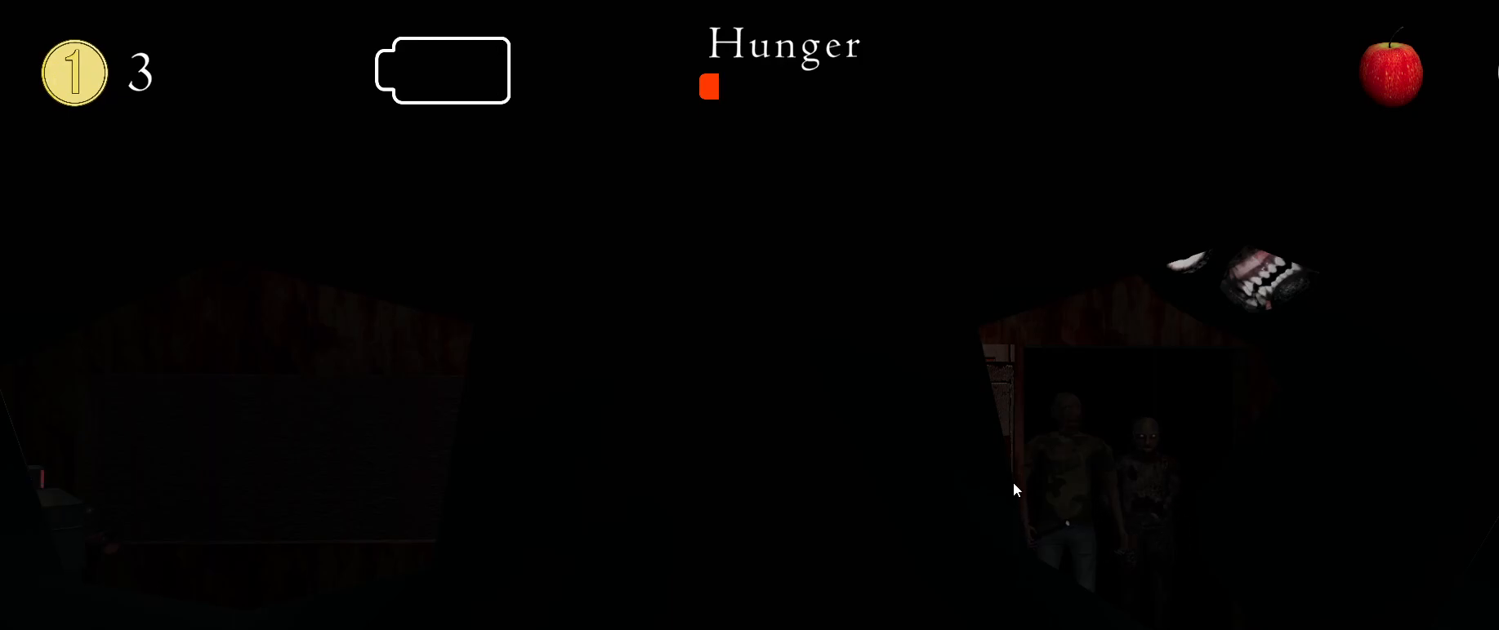
{"keys": [], "mouse": [], "events": []}
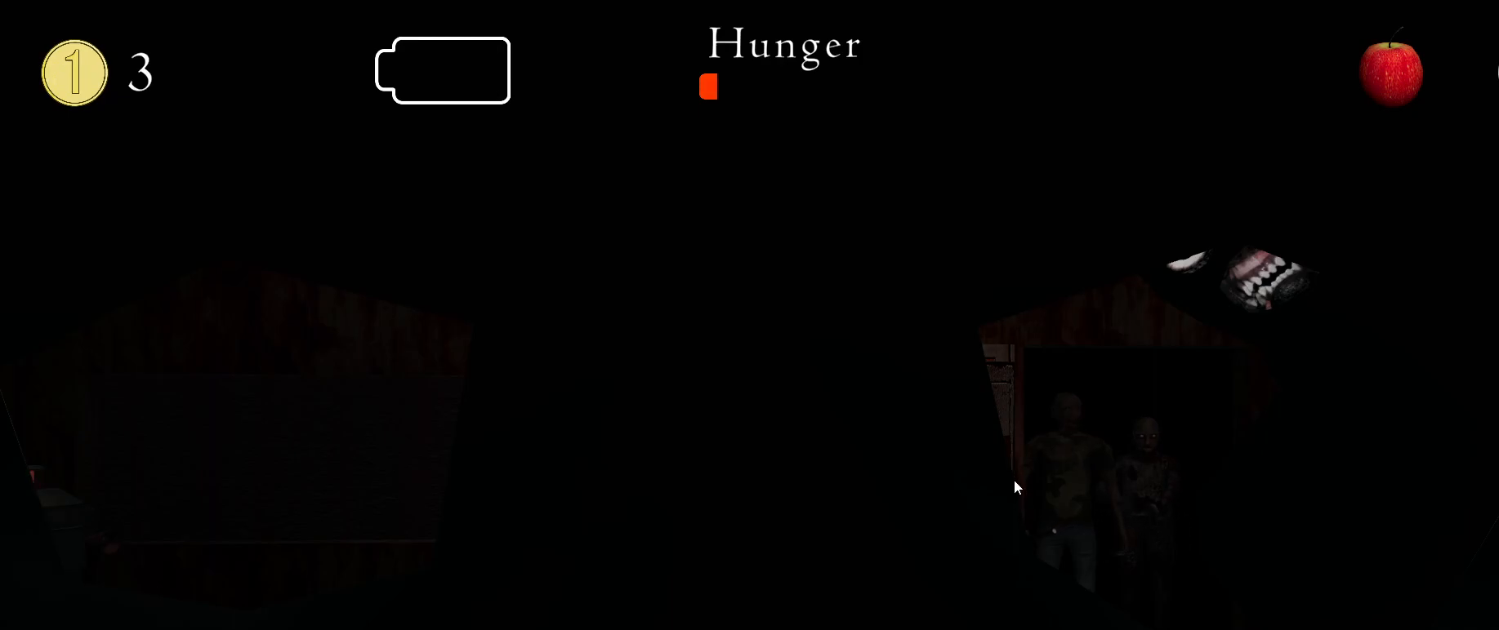
{"keys": [], "mouse": [], "events": [[333, "e", "down"], [400, "e", "up"]]}
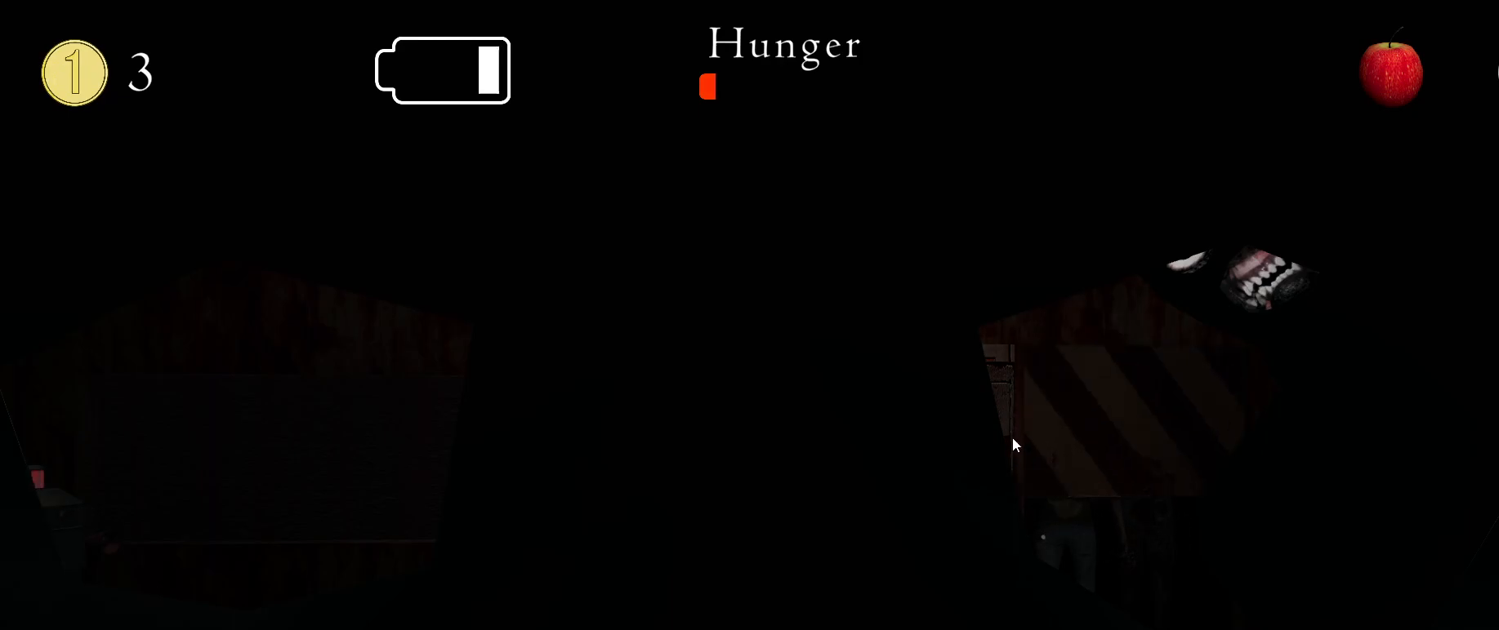
{"keys": [], "mouse": [], "events": [[267, "e", "down"], [317, "e", "up"]]}
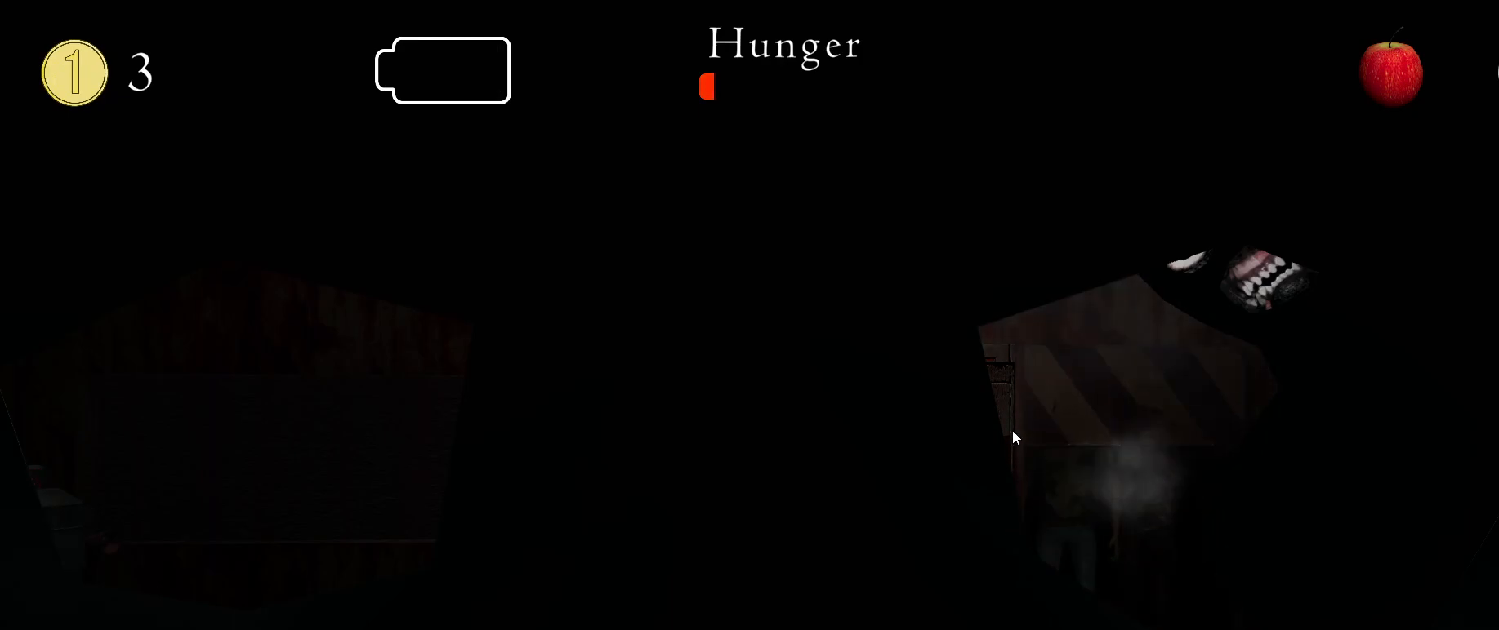
{"keys": [], "mouse": [], "events": [[33, "c", "down"], [67, "w", "down"], [117, "c", "up"], [133, "w", "up"]]}
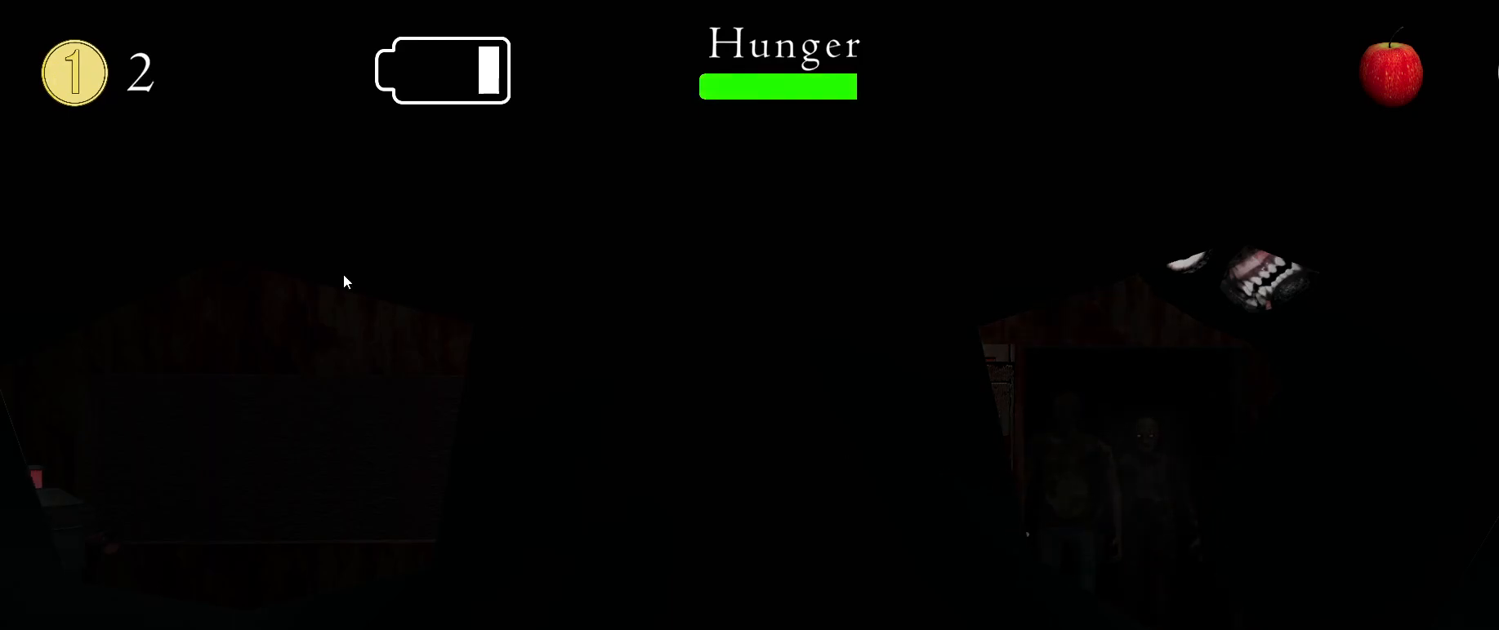
{"keys": [], "mouse": [], "events": [[150, "x", "down"], [200, "x", "up"]]}
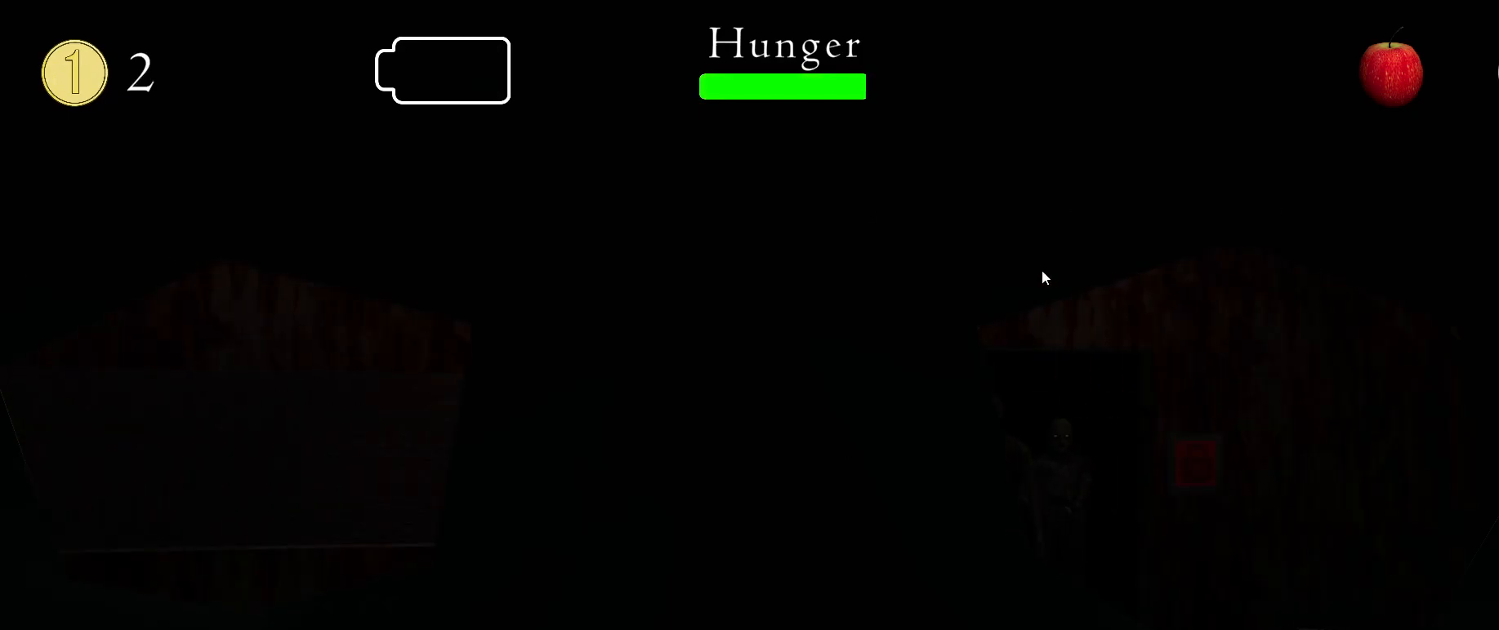
{"keys": [], "mouse": [], "events": []}
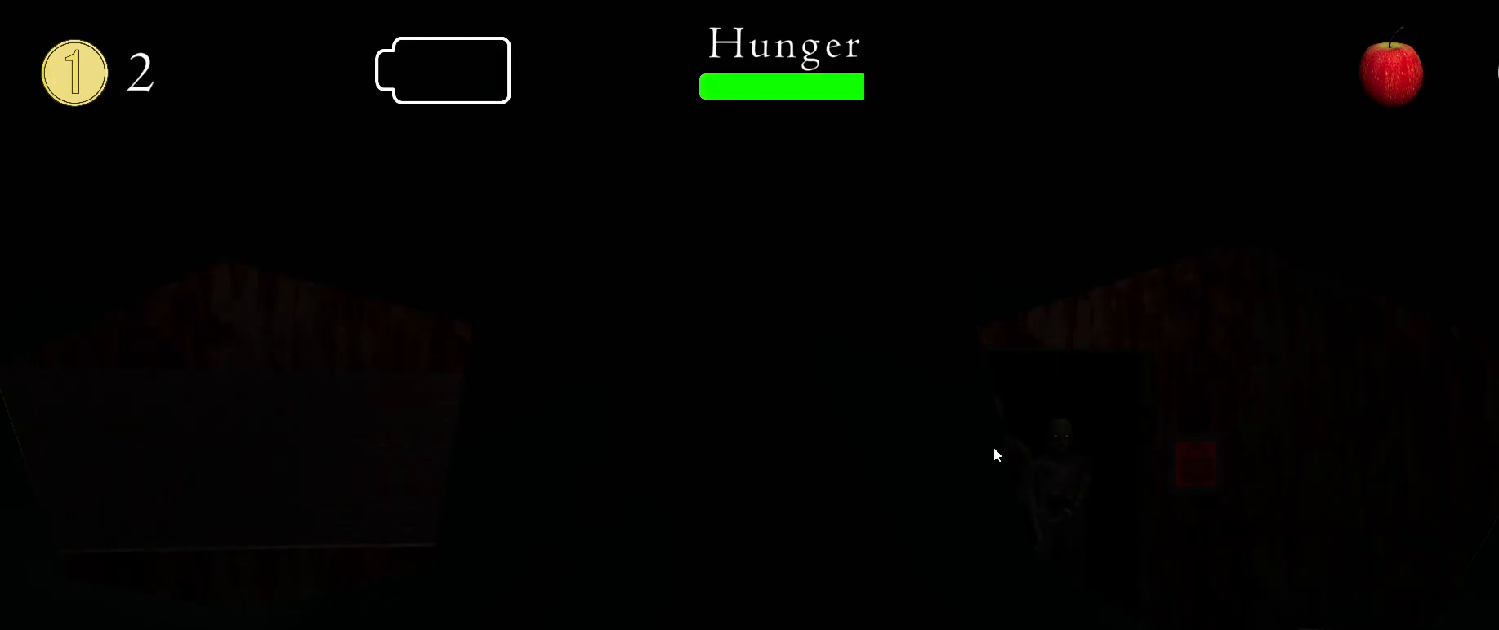
{"keys": [], "mouse": [], "events": [[433, "e", "down"], [500, "e", "up"]]}
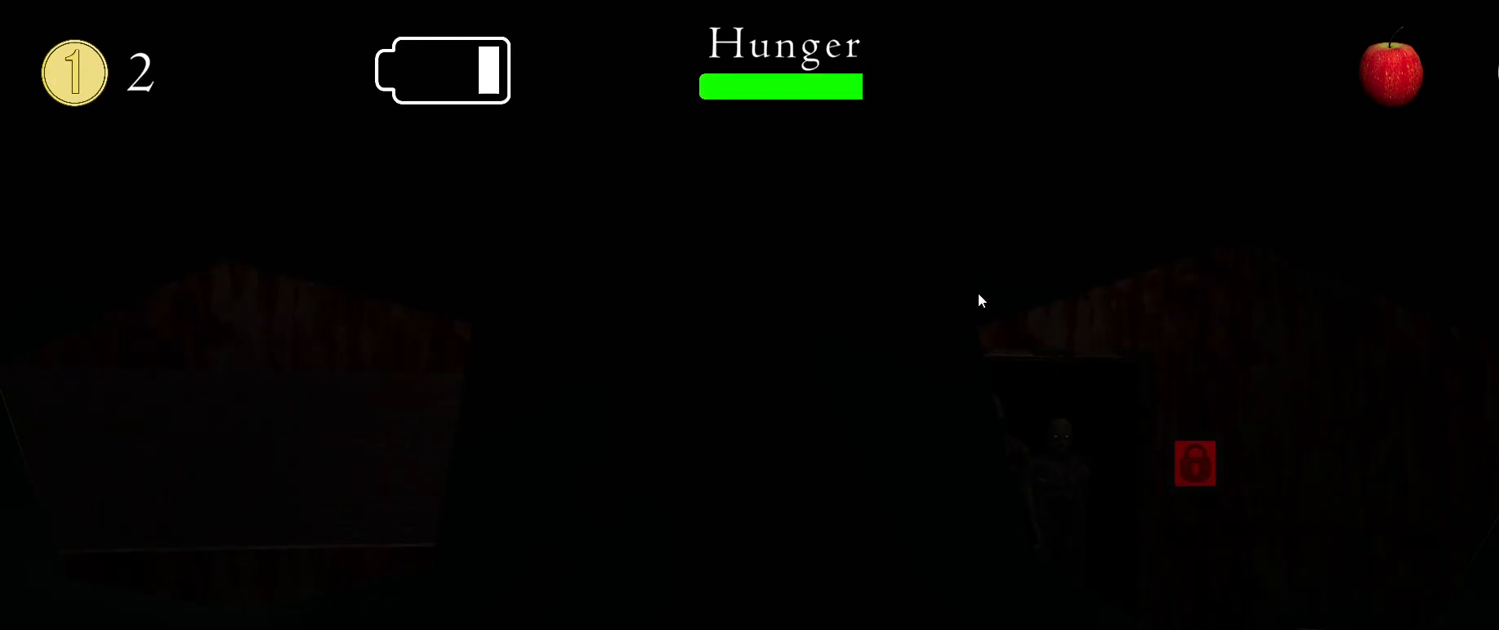
{"keys": [], "mouse": [], "events": [[350, "e", "down"], [400, "e", "up"]]}
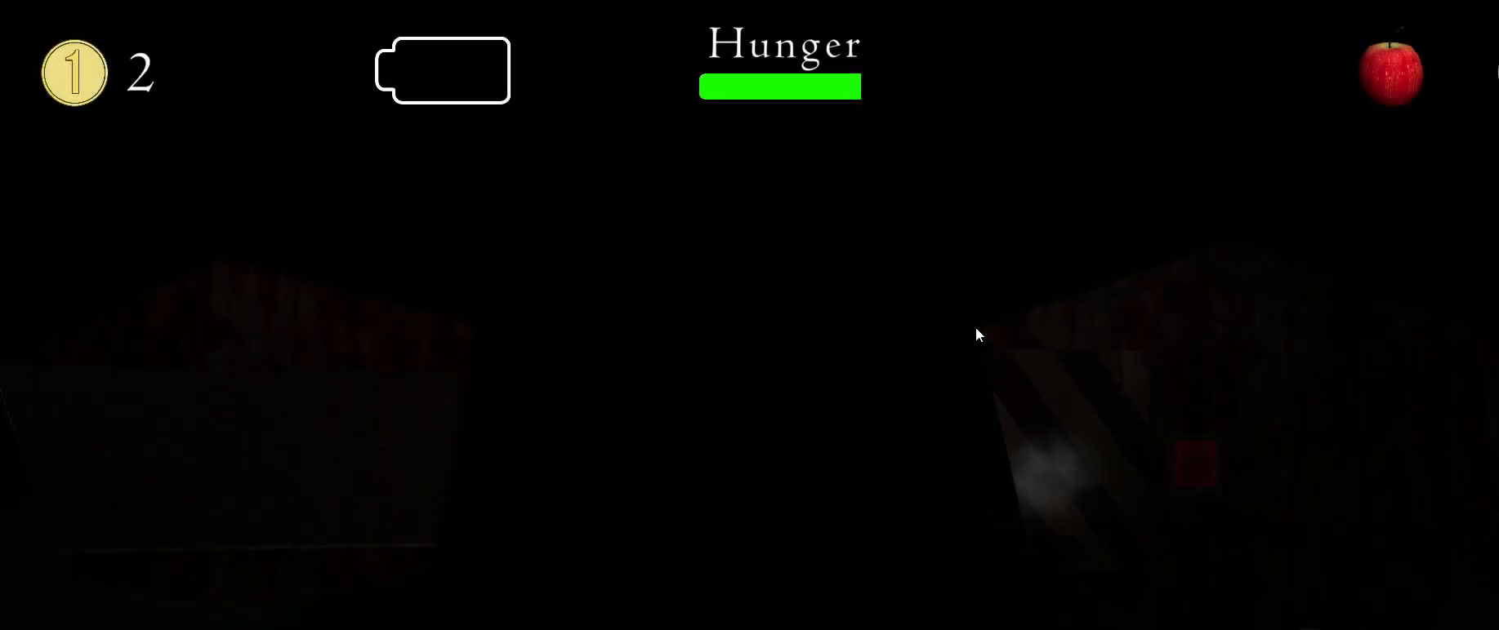
{"keys": [], "mouse": [], "events": []}
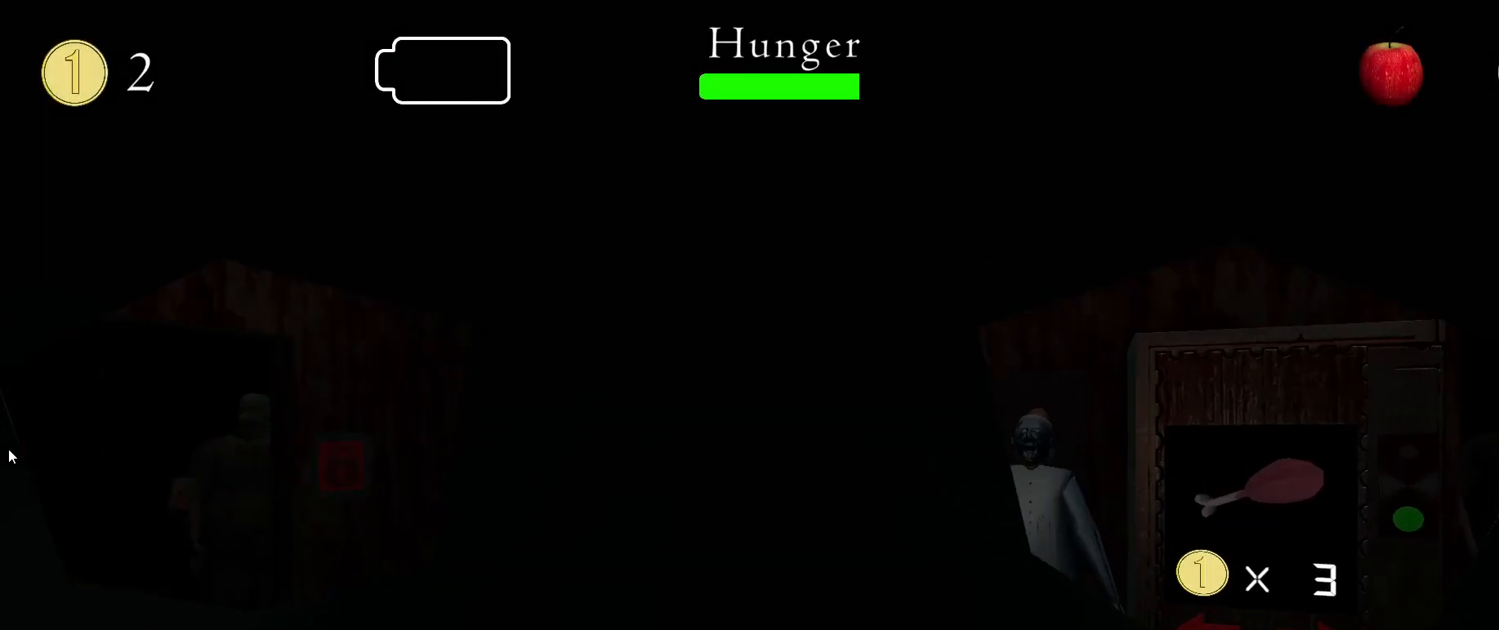
{"keys": [], "mouse": [], "events": []}
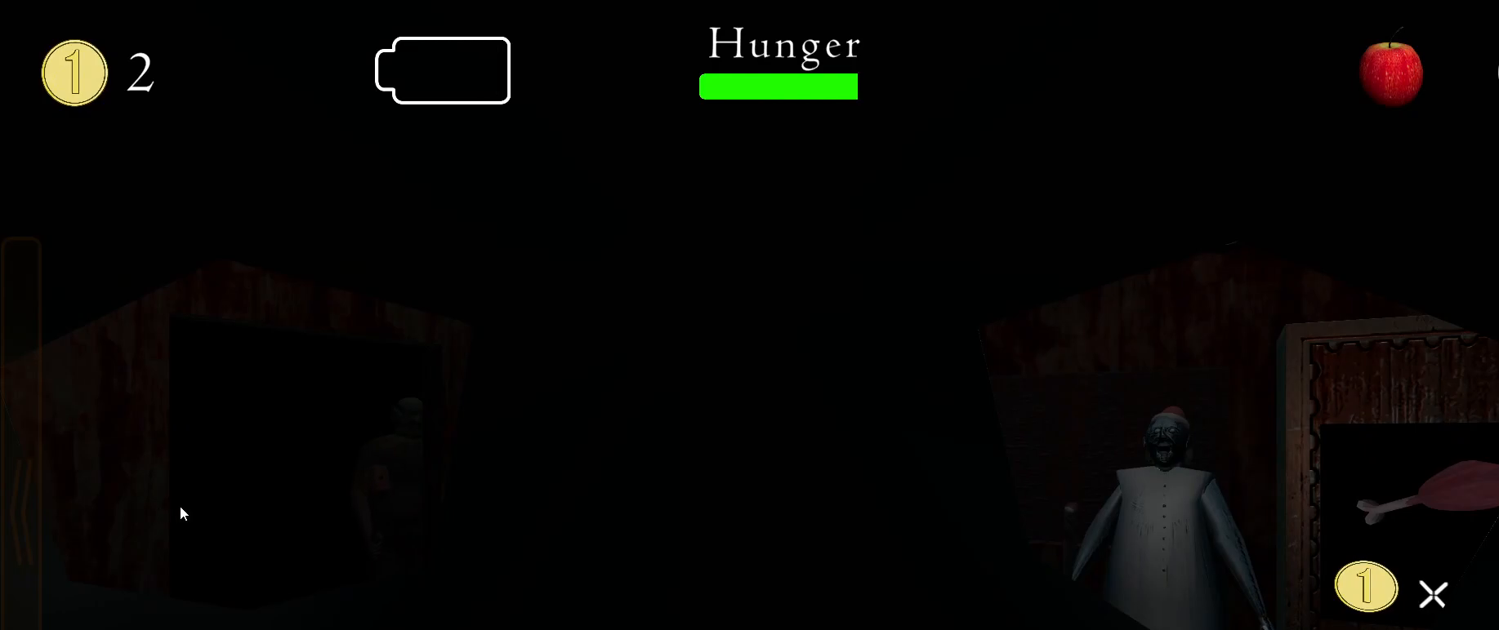
{"keys": [], "mouse": [], "events": []}
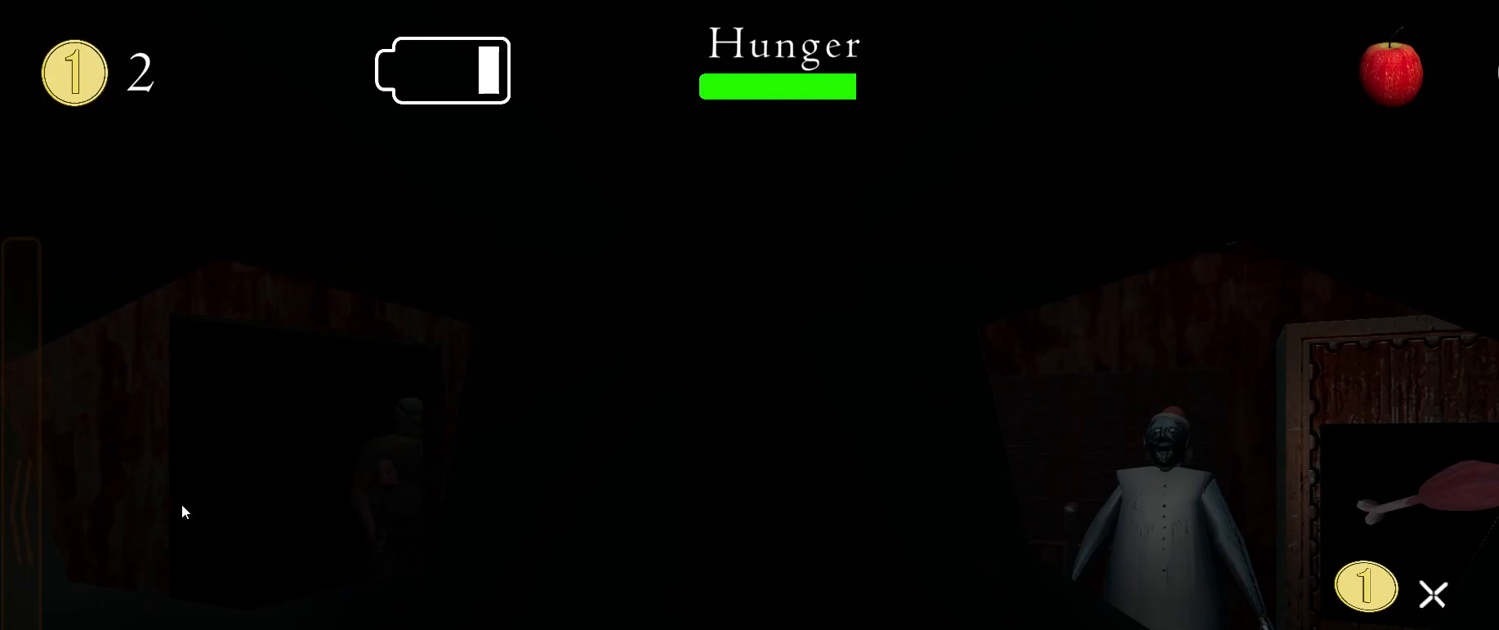
{"keys": [], "mouse": [], "events": []}
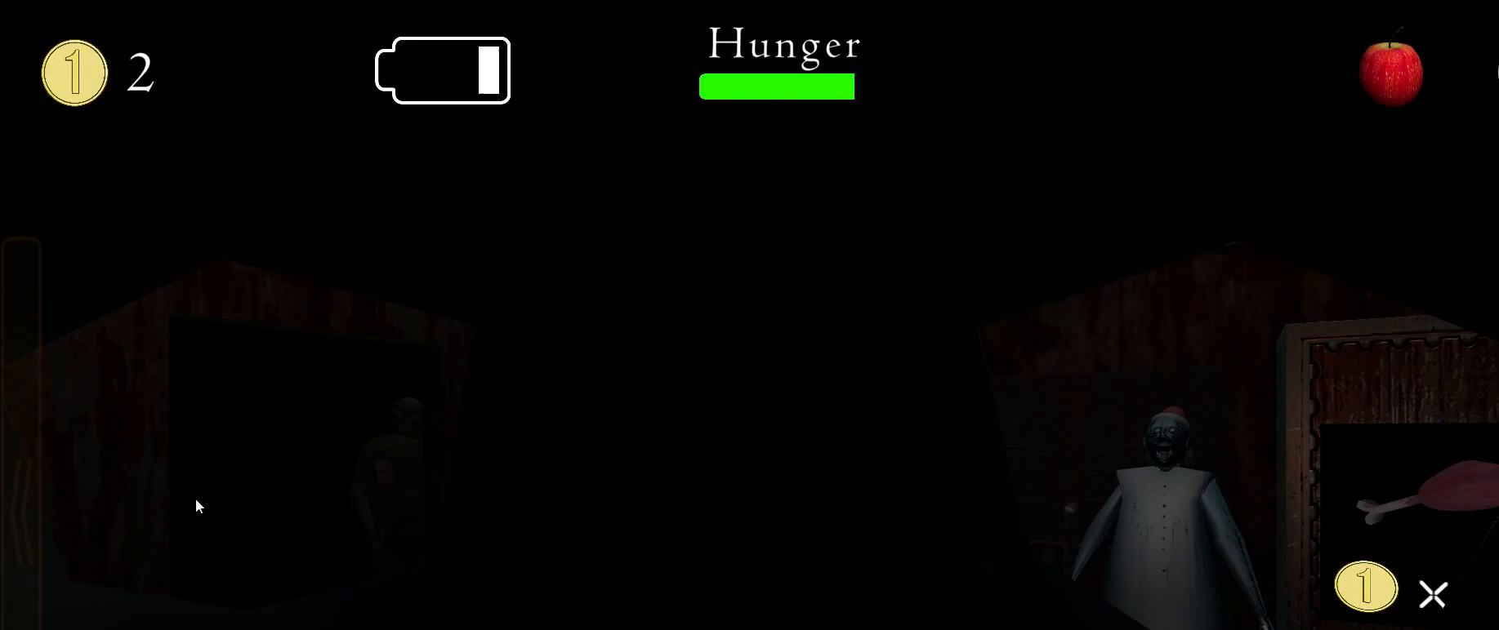
{"keys": [], "mouse": [], "events": []}
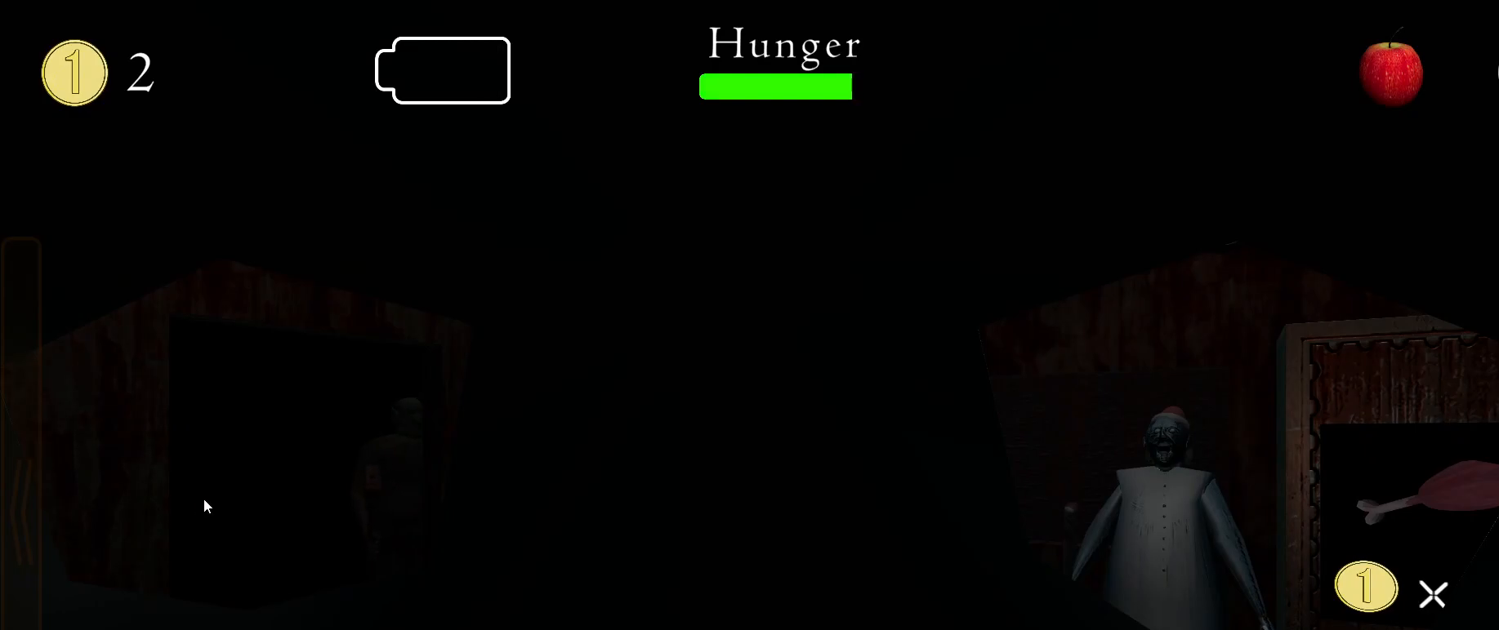
{"keys": [], "mouse": [], "events": []}
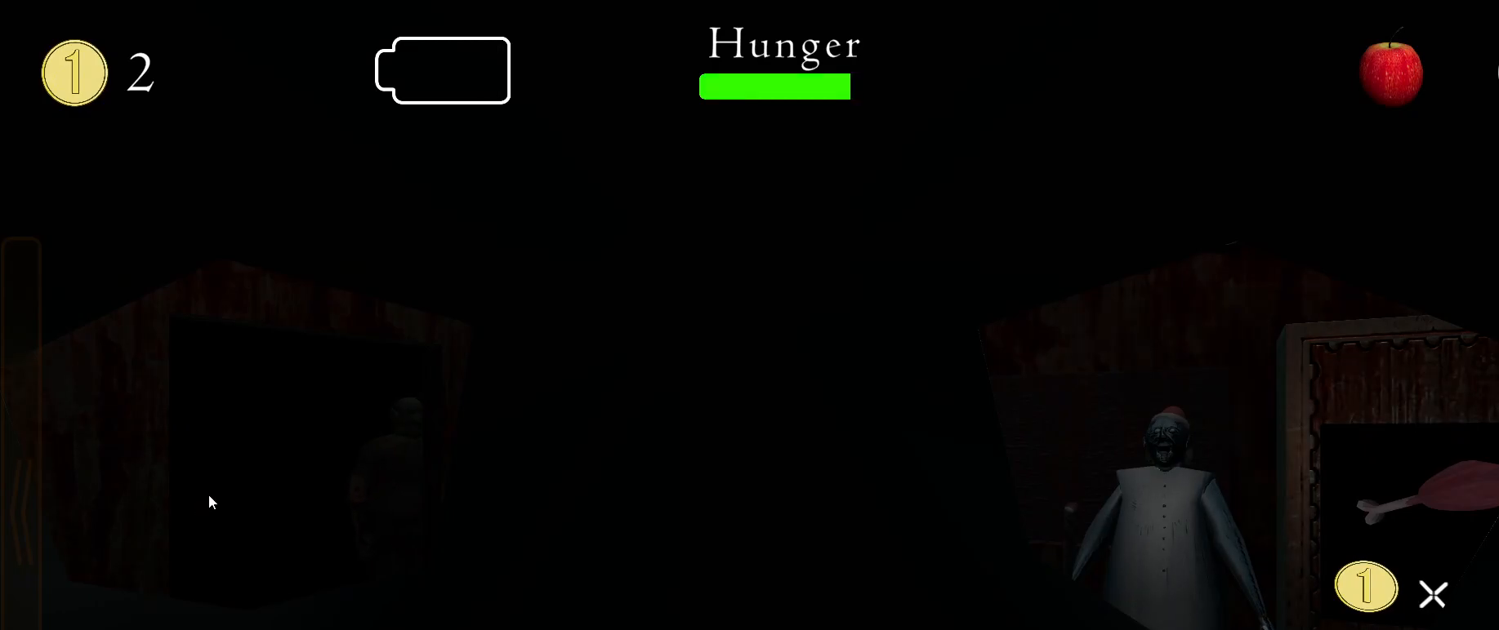
{"keys": [], "mouse": [], "events": []}
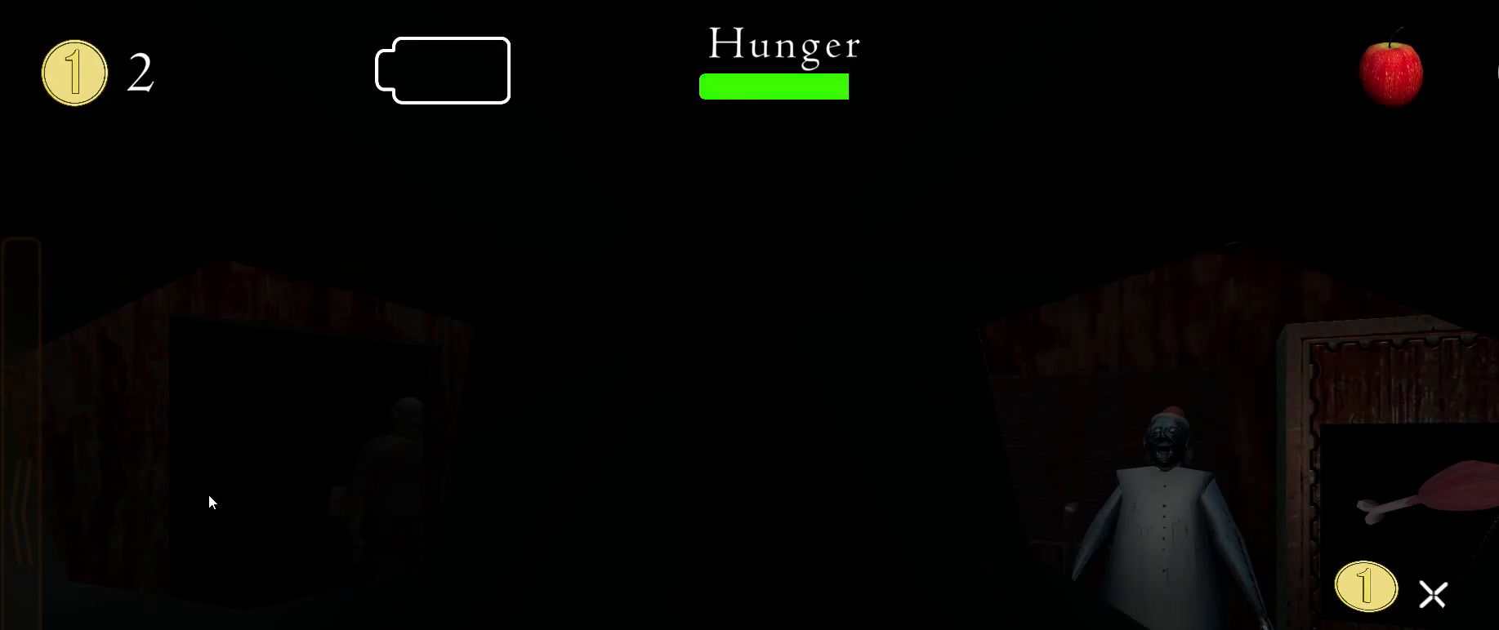
{"keys": [], "mouse": [], "events": []}
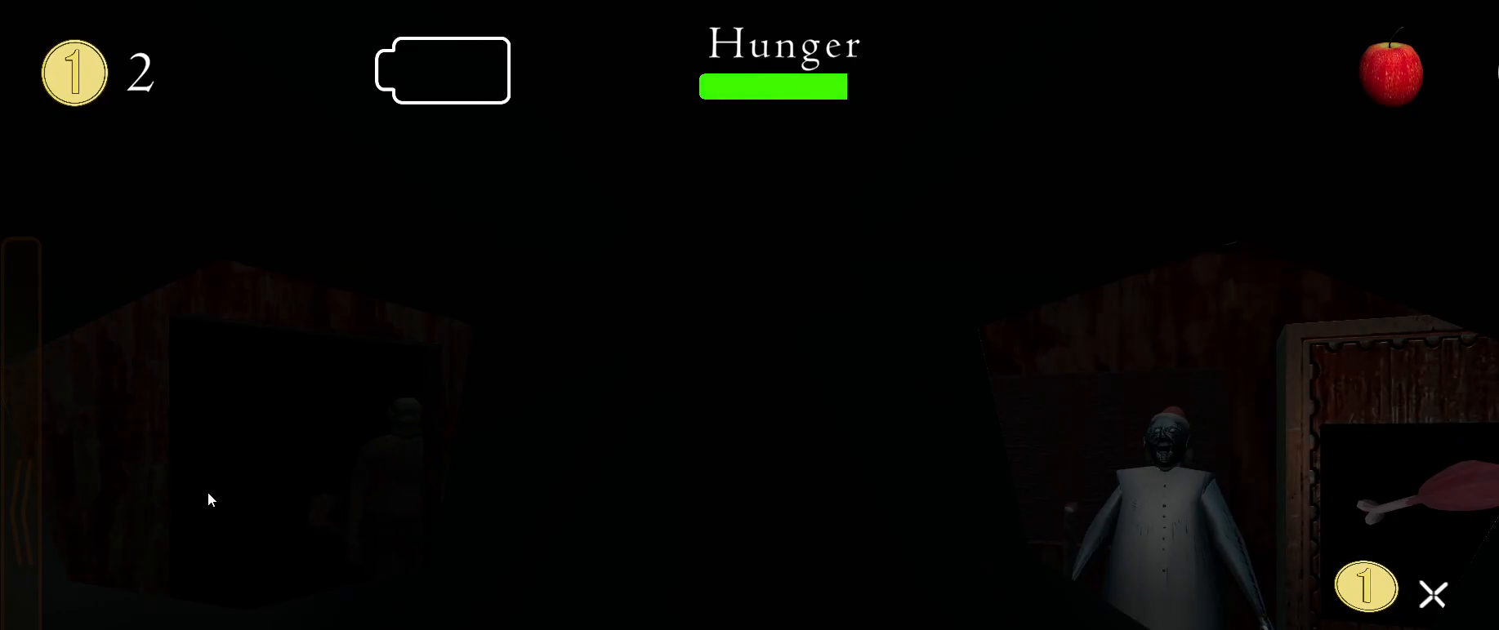
{"keys": [], "mouse": [], "events": []}
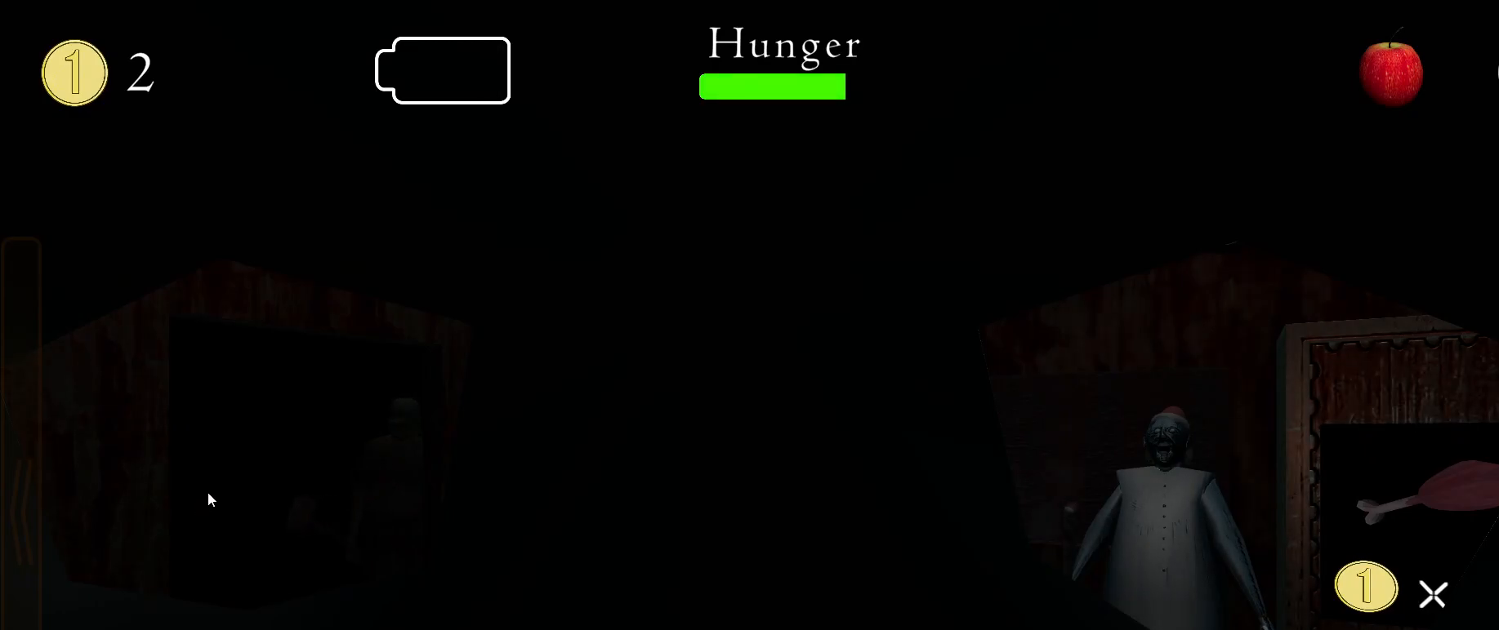
{"keys": ["s"], "mouse": [], "events": [[100, "q", "down"], [167, "q", "up"], [417, "s", "down"]]}
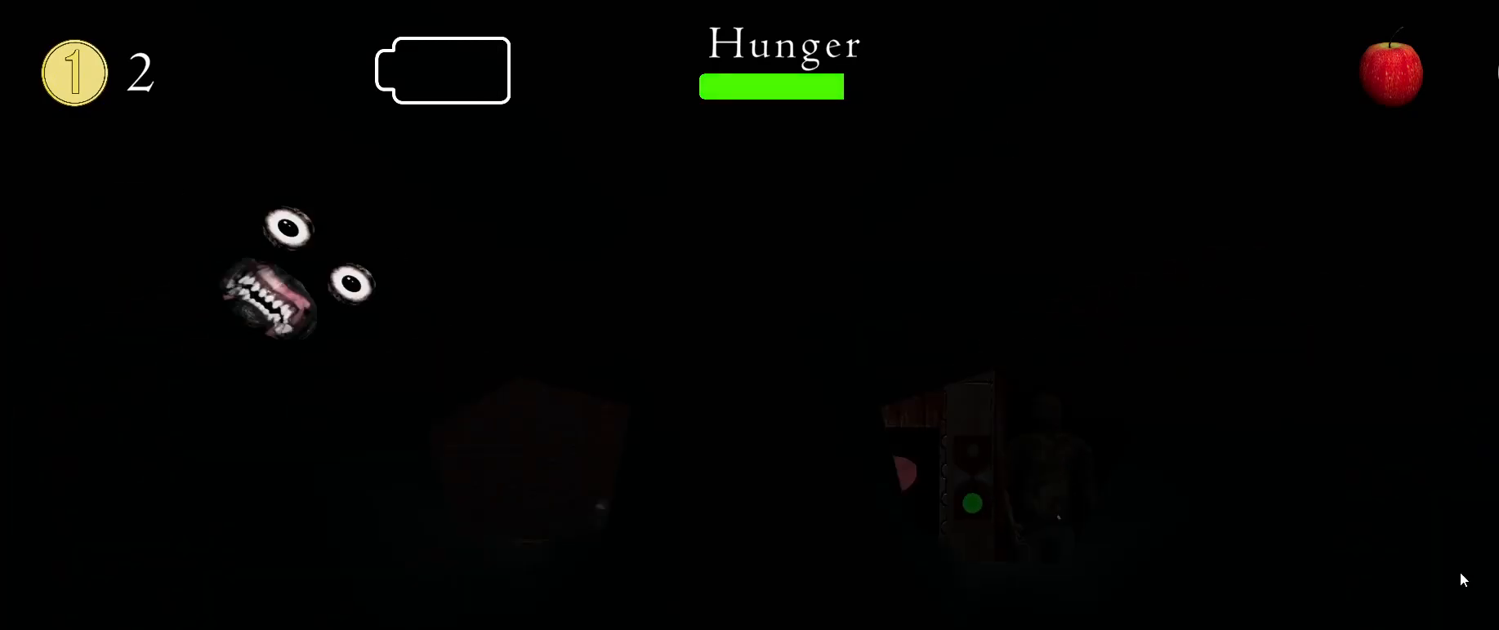
{"keys": [], "mouse": [], "events": [[17, "e", "down"], [33, "space", "down"], [67, "s", "up"], [100, "e", "up"], [117, "space", "up"], [167, "space", "down"], [233, "space", "up"]]}
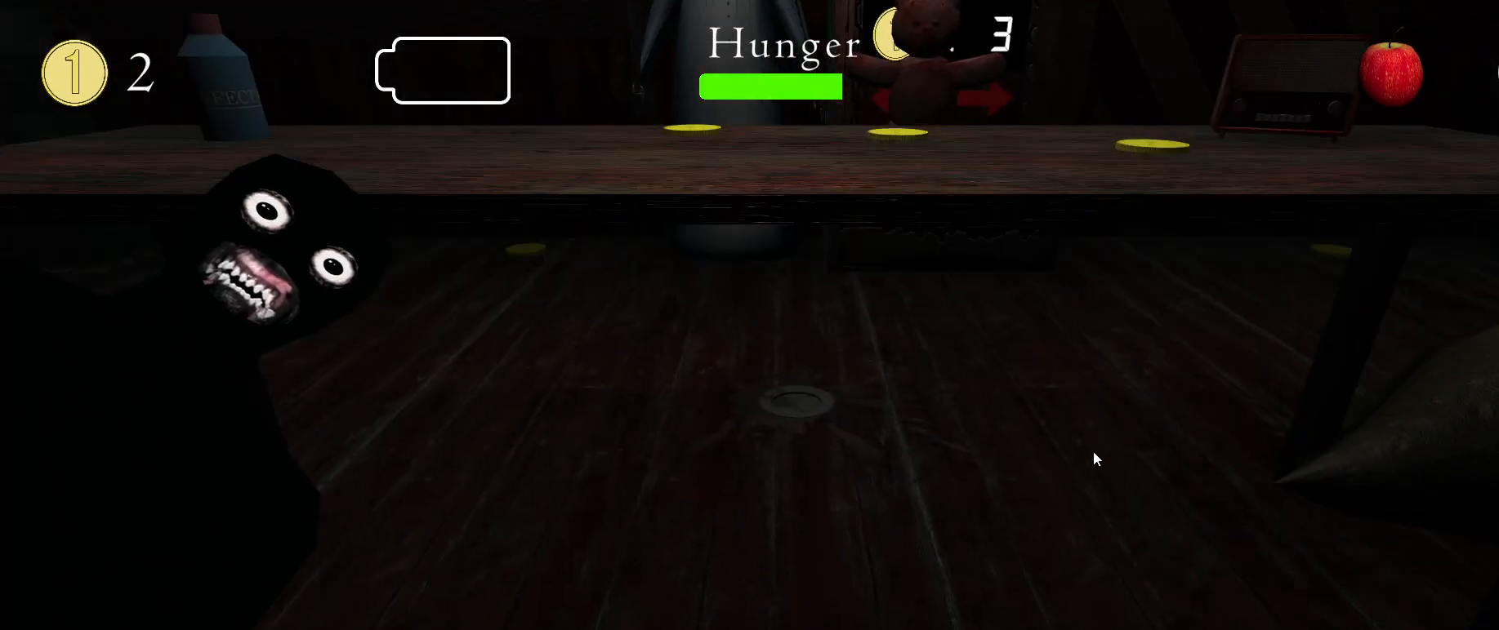
{"keys": [], "mouse": [], "events": []}
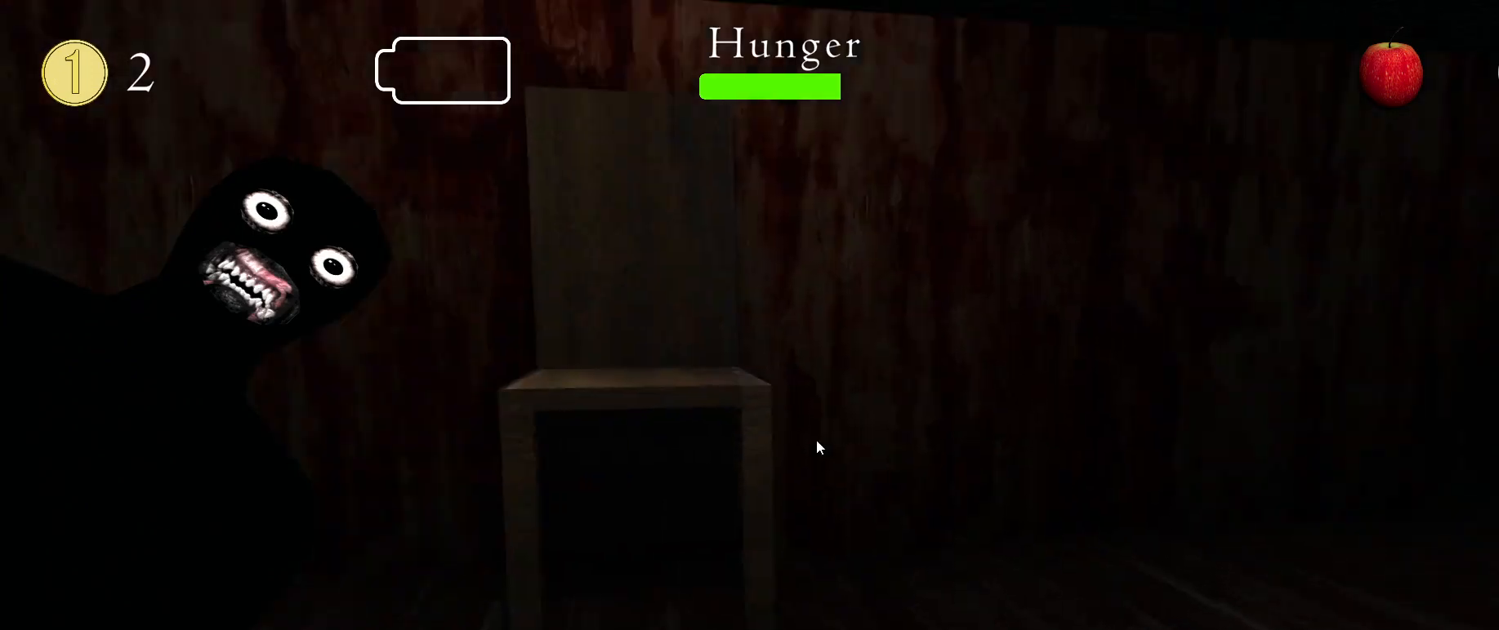
{"keys": [], "mouse": ["left"], "events": [[83, "mouse_left", "down"], [150, "mouse_left", "up"], [317, "mouse_left", "down"], [400, "mouse_left", "up"], [450, "mouse_left", "down"]]}
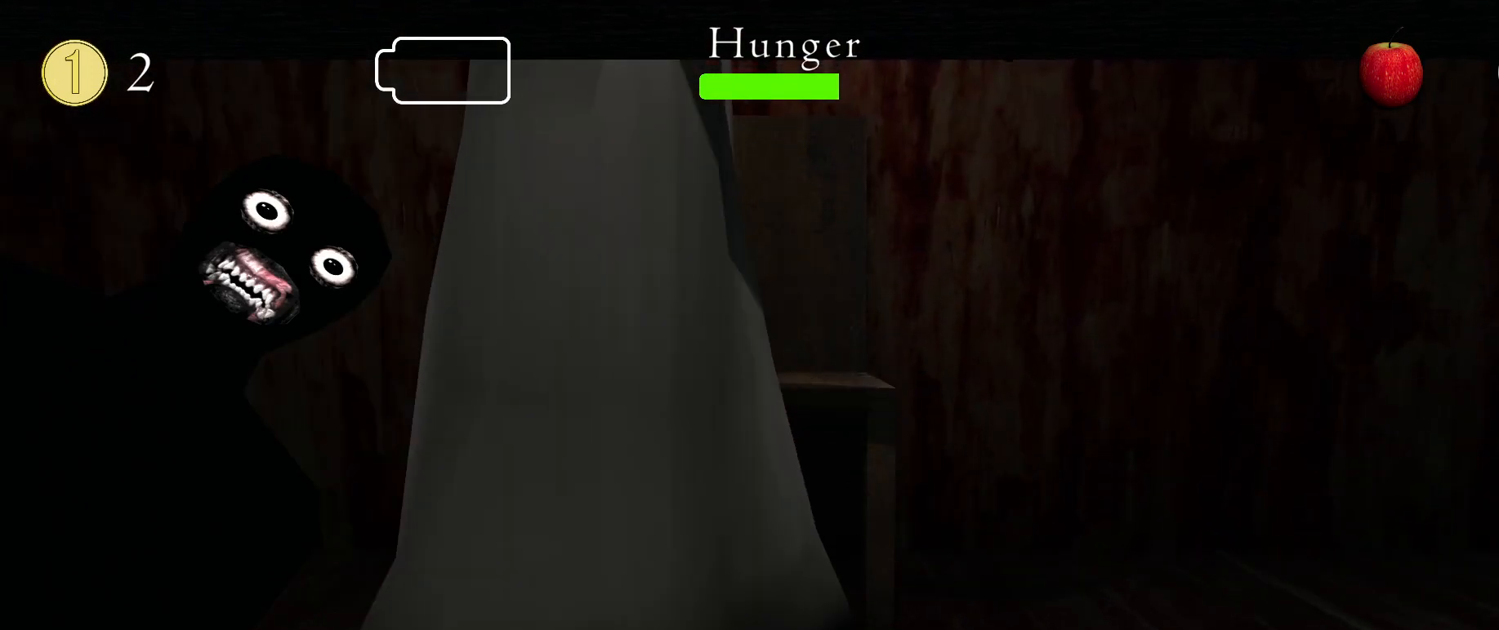
{"keys": [], "mouse": [], "events": [[17, "mouse_left", "up"]]}
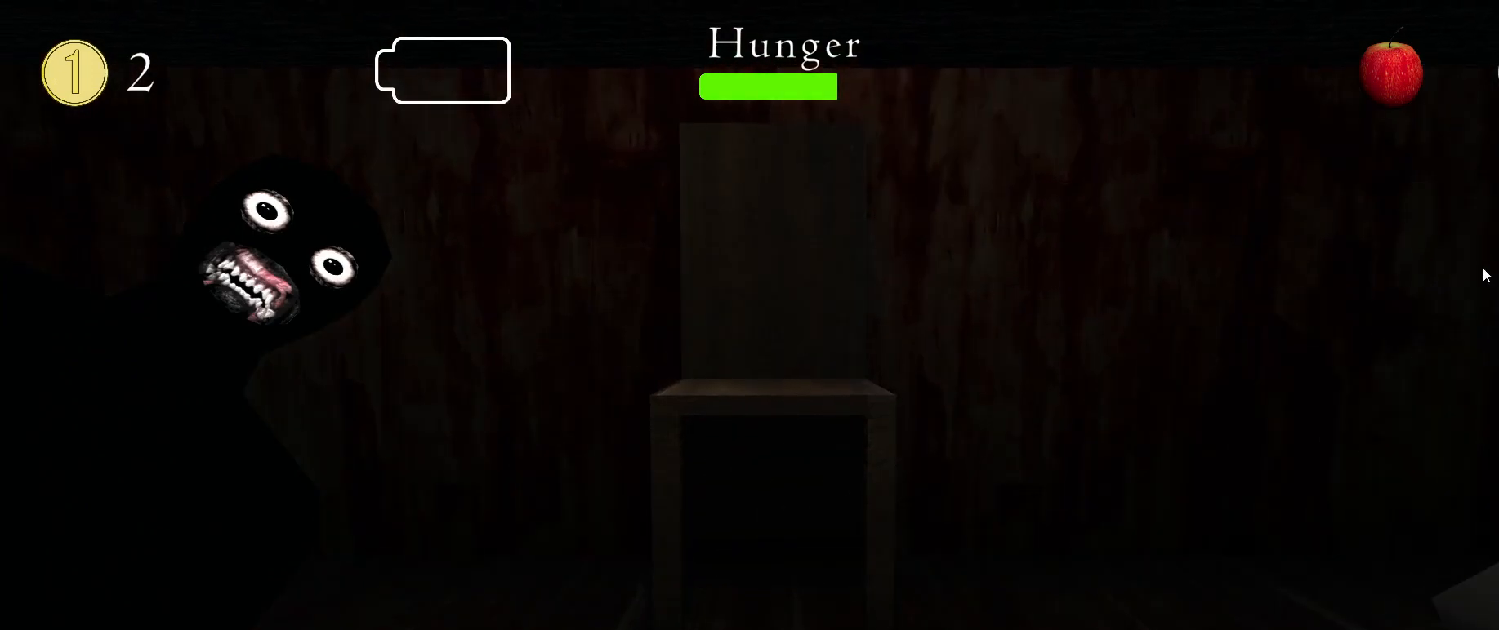
{"keys": [], "mouse": [], "events": [[217, "space", "down"], [267, "space", "up"], [350, "space", "down"], [417, "space", "up"]]}
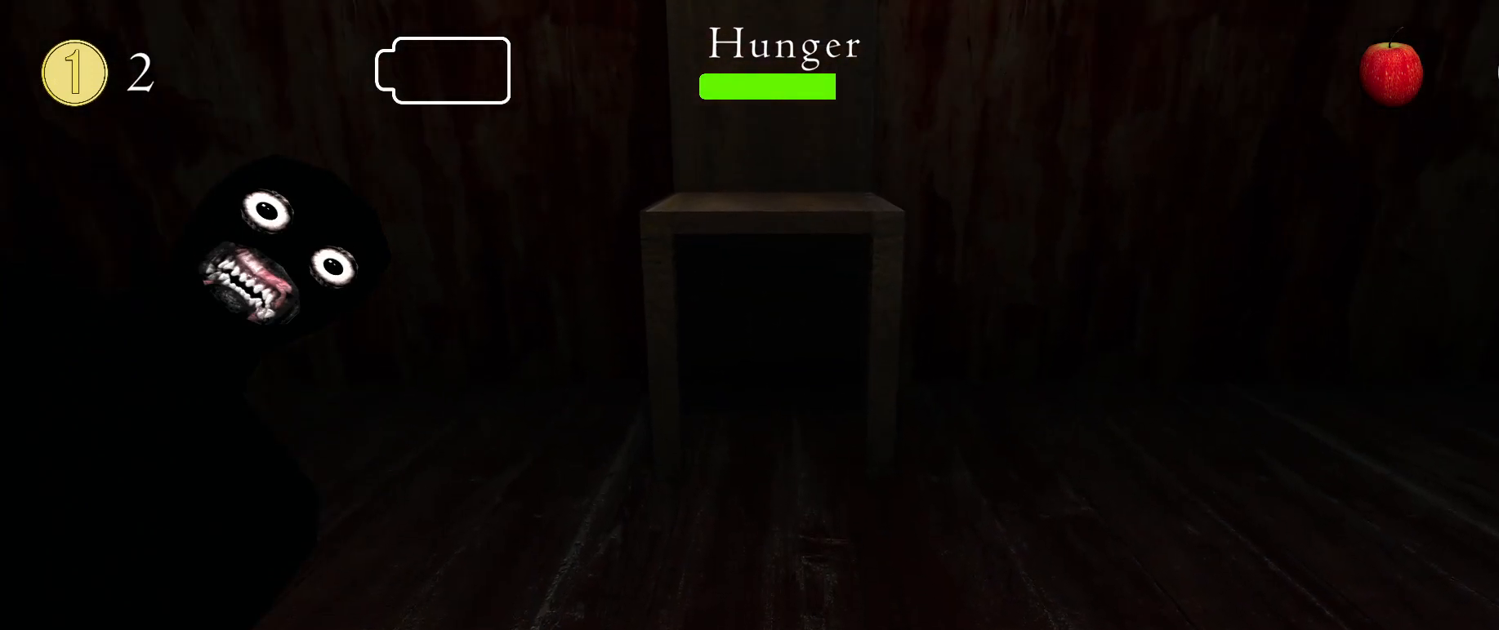
{"keys": [], "mouse": [], "events": []}
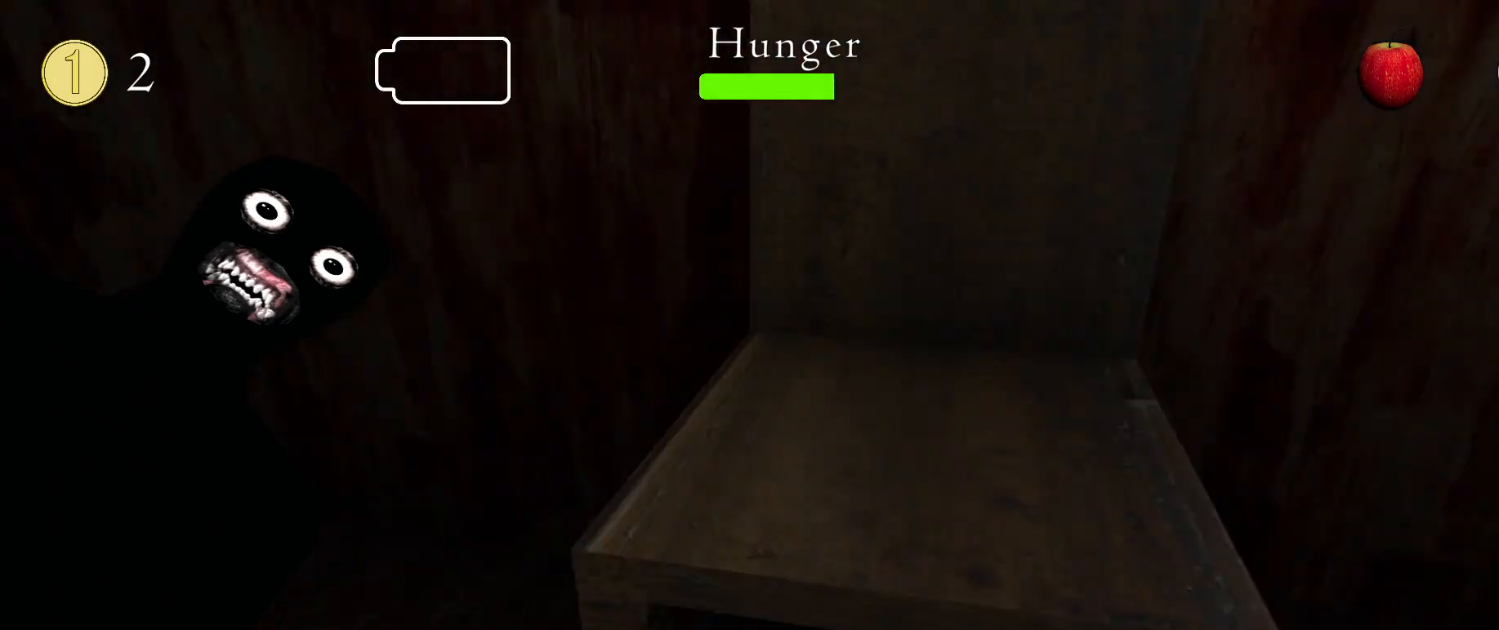
{"keys": ["e"], "mouse": [], "events": [[383, "mouse_left", "down"], [467, "mouse_left", "up"], [500, "e", "down"]]}